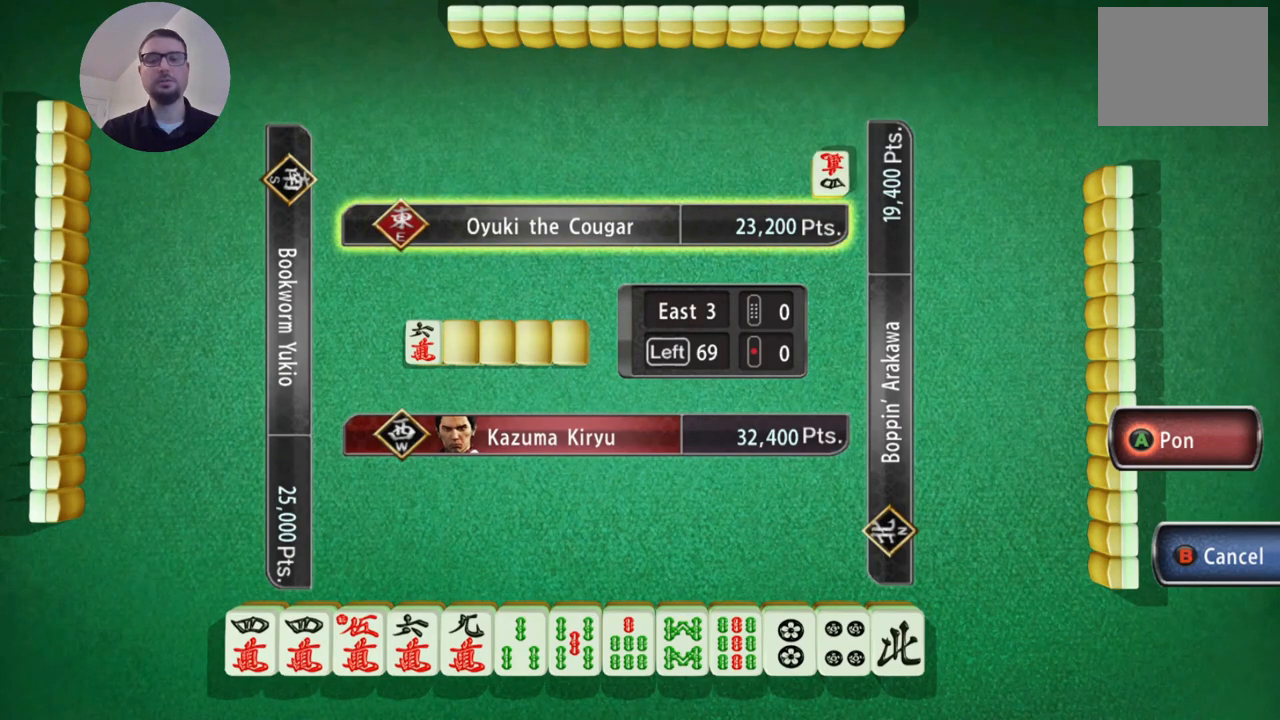
Gameplay with a controller (Xbox layout); each line is a JSON object with the inputs held at the frame after it. "events" lists button and stick changes between this image and that frame as [ms after this image, input, new state], when the widget could be followed in between. Not read: L2 L3 R2 R3 right_stick.
{"buttons": [], "left_stick": "center", "events": [[217, "B", "down"], [351, "B", "up"]]}
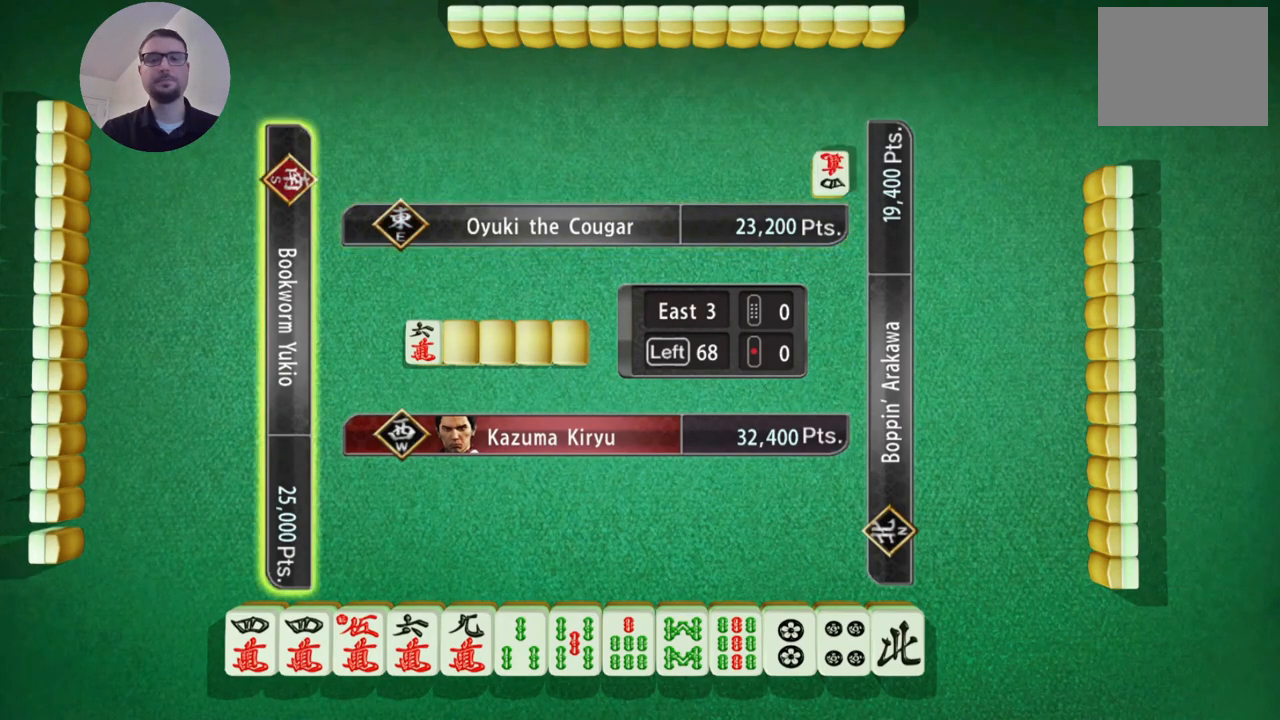
{"buttons": [], "left_stick": "center", "events": []}
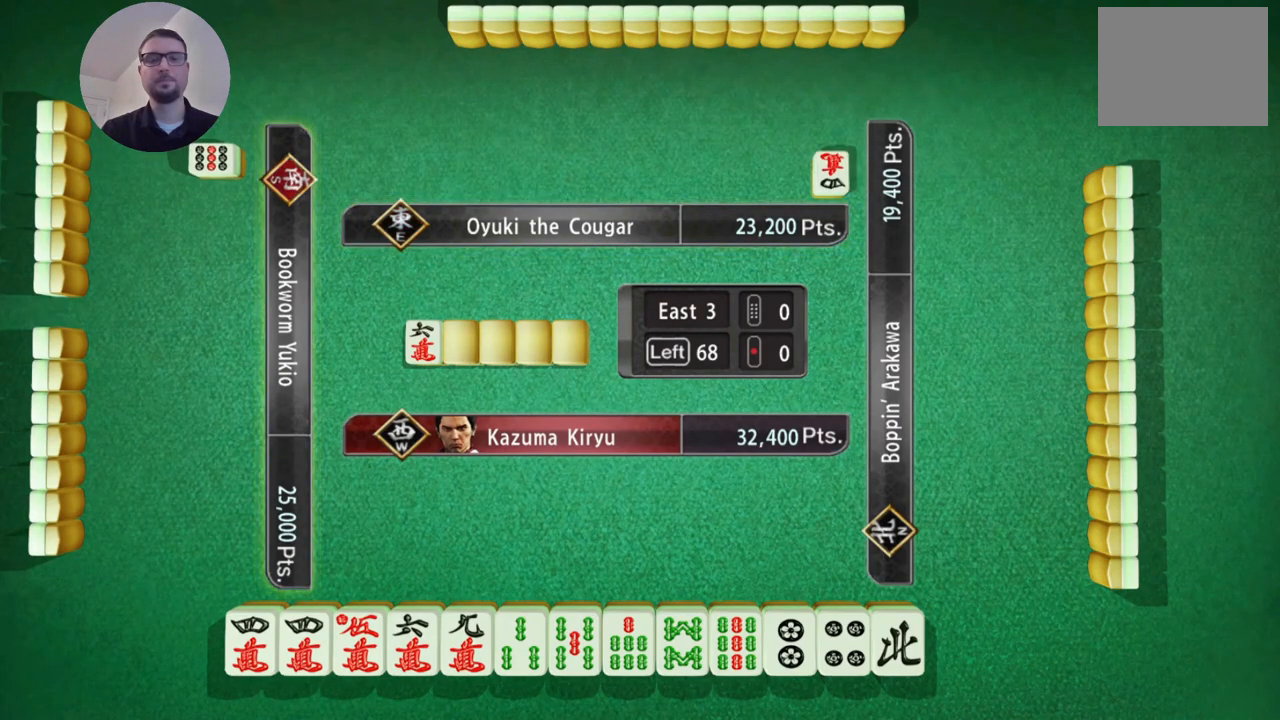
{"buttons": [], "left_stick": "center", "events": []}
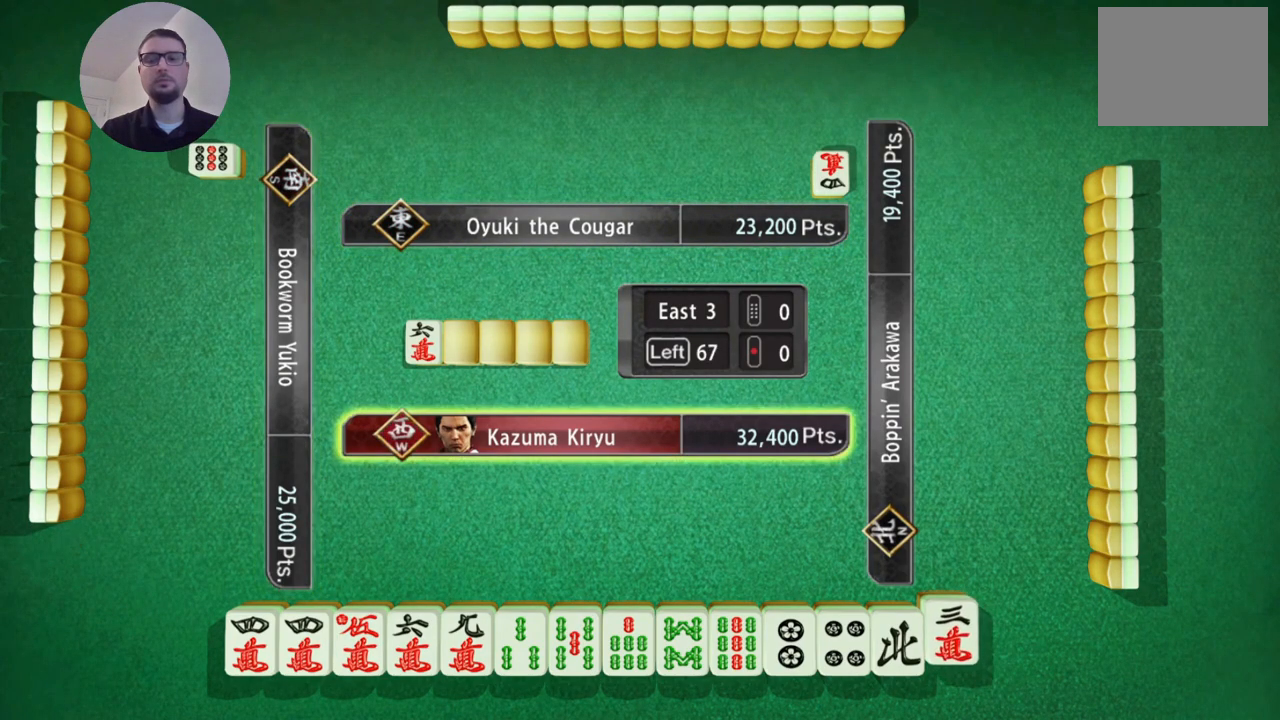
{"buttons": [], "left_stick": "center", "events": []}
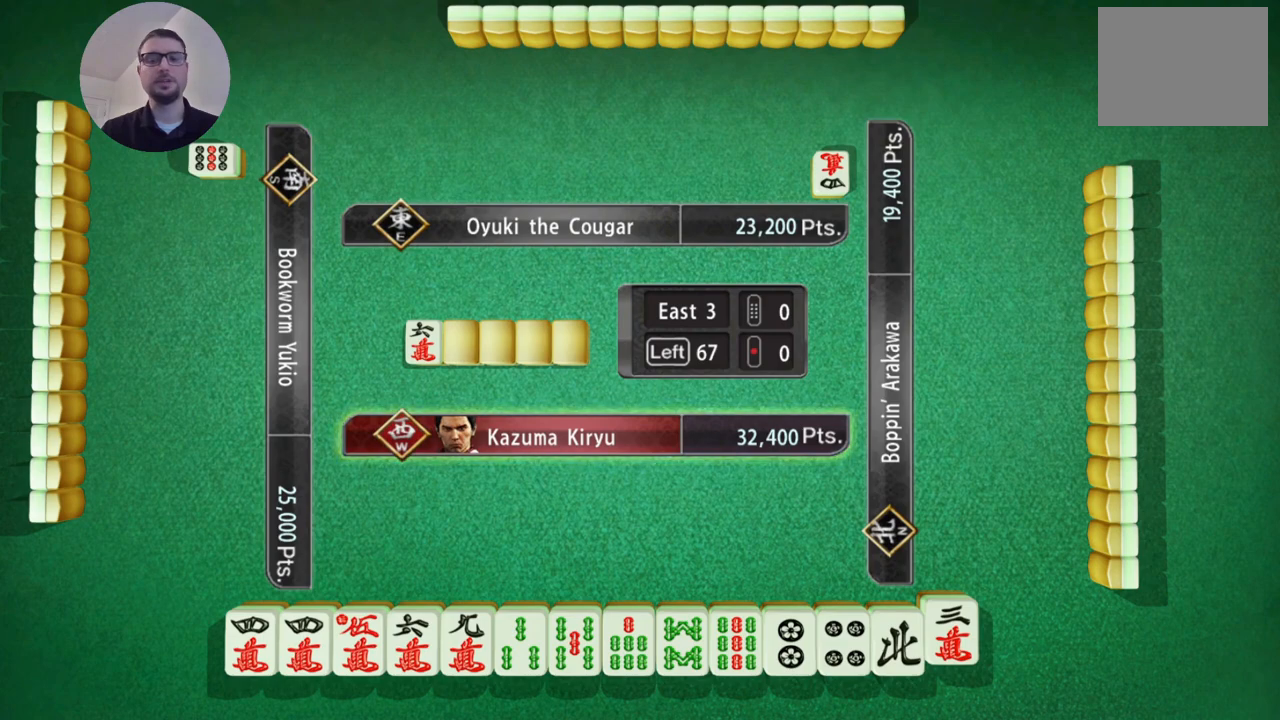
{"buttons": [], "left_stick": "left", "events": [[317, "left_stick", "left"]]}
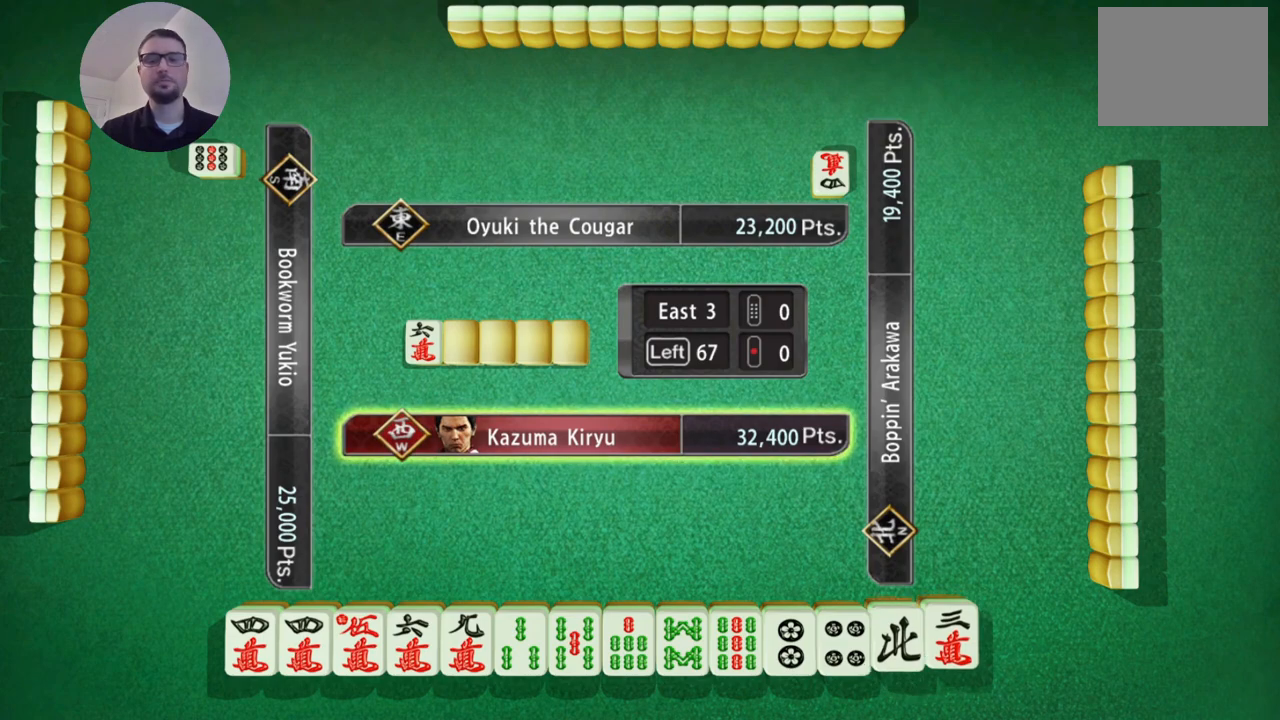
{"buttons": [], "left_stick": "center", "events": [[17, "left_stick", "center"]]}
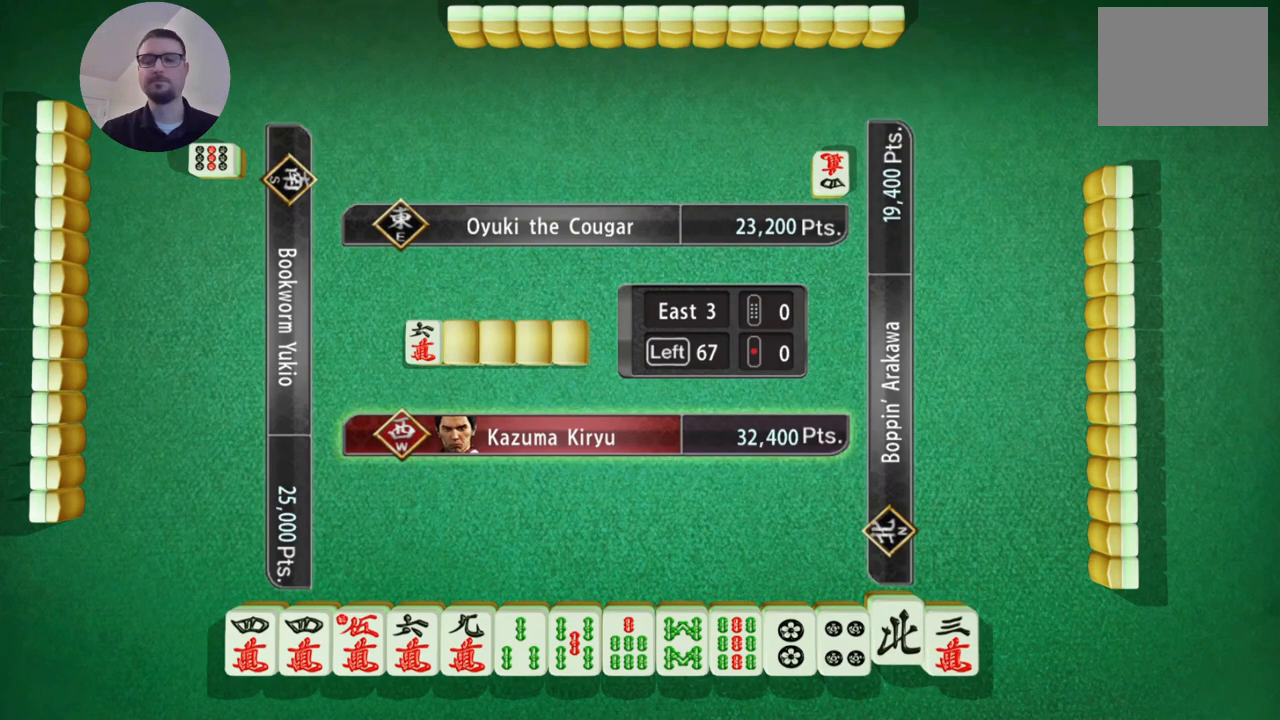
{"buttons": [], "left_stick": "center", "events": [[301, "A", "down"], [451, "A", "up"]]}
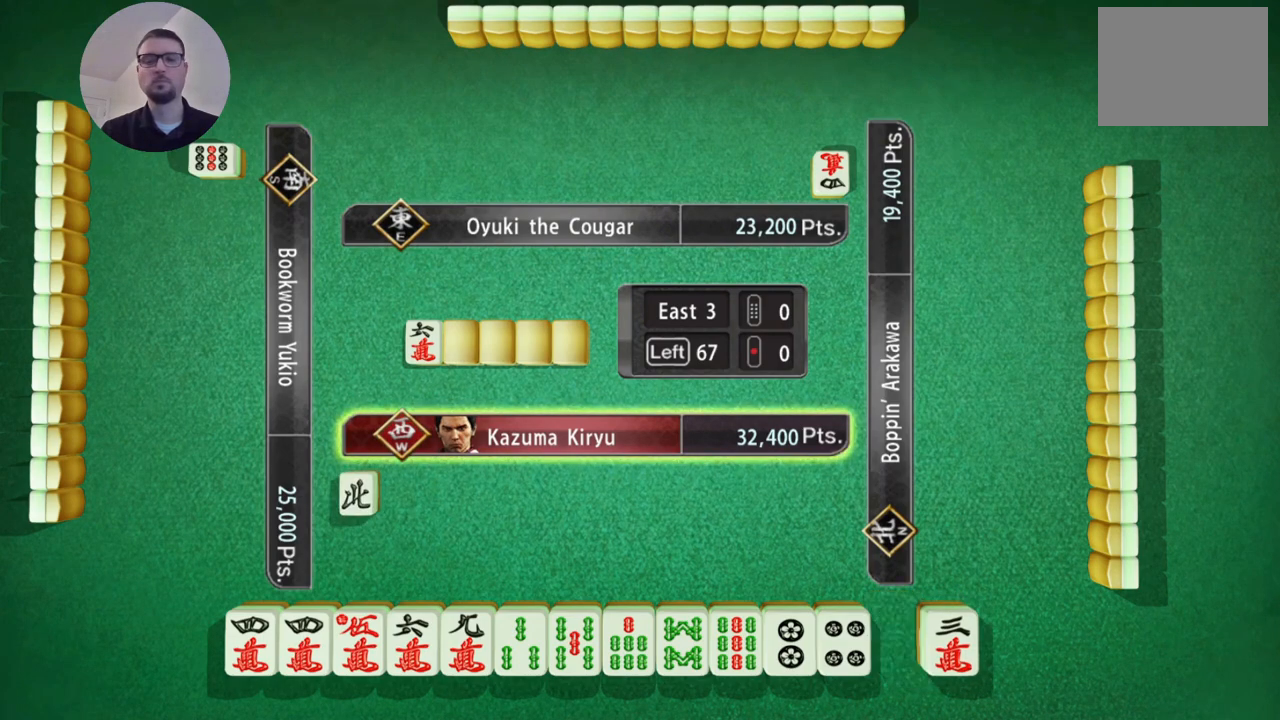
{"buttons": [], "left_stick": "center", "events": []}
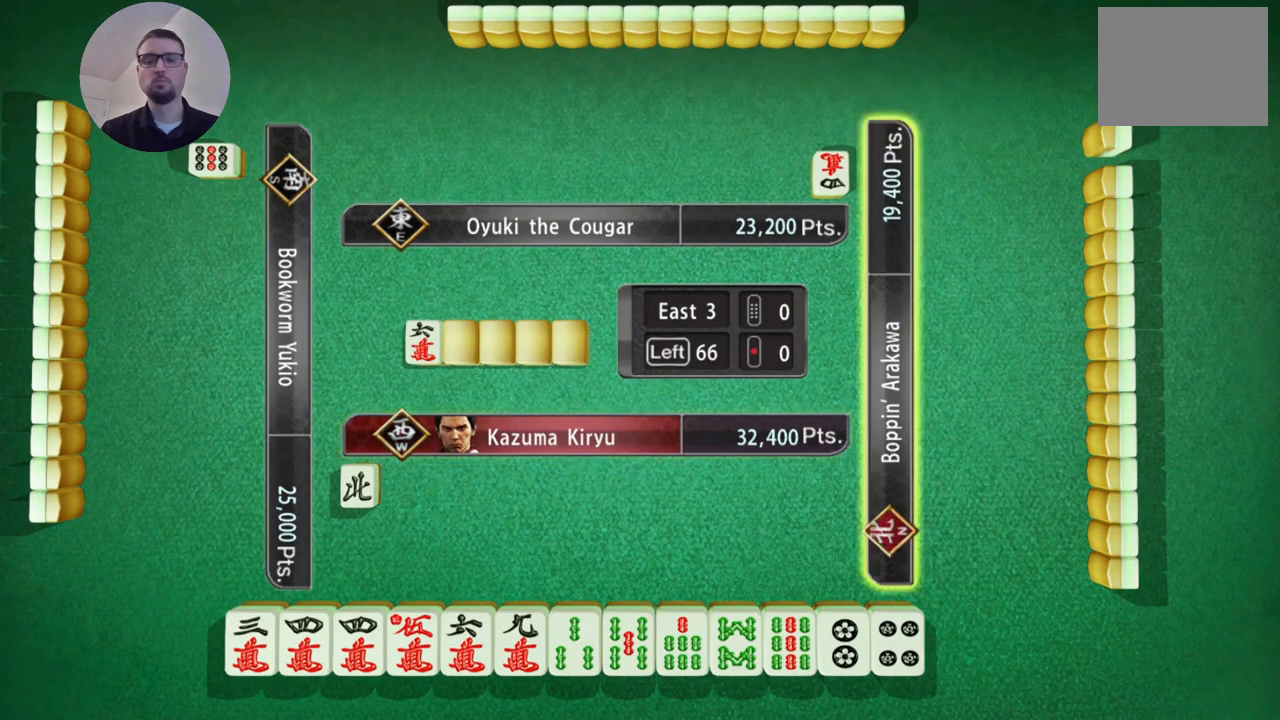
{"buttons": [], "left_stick": "center", "events": []}
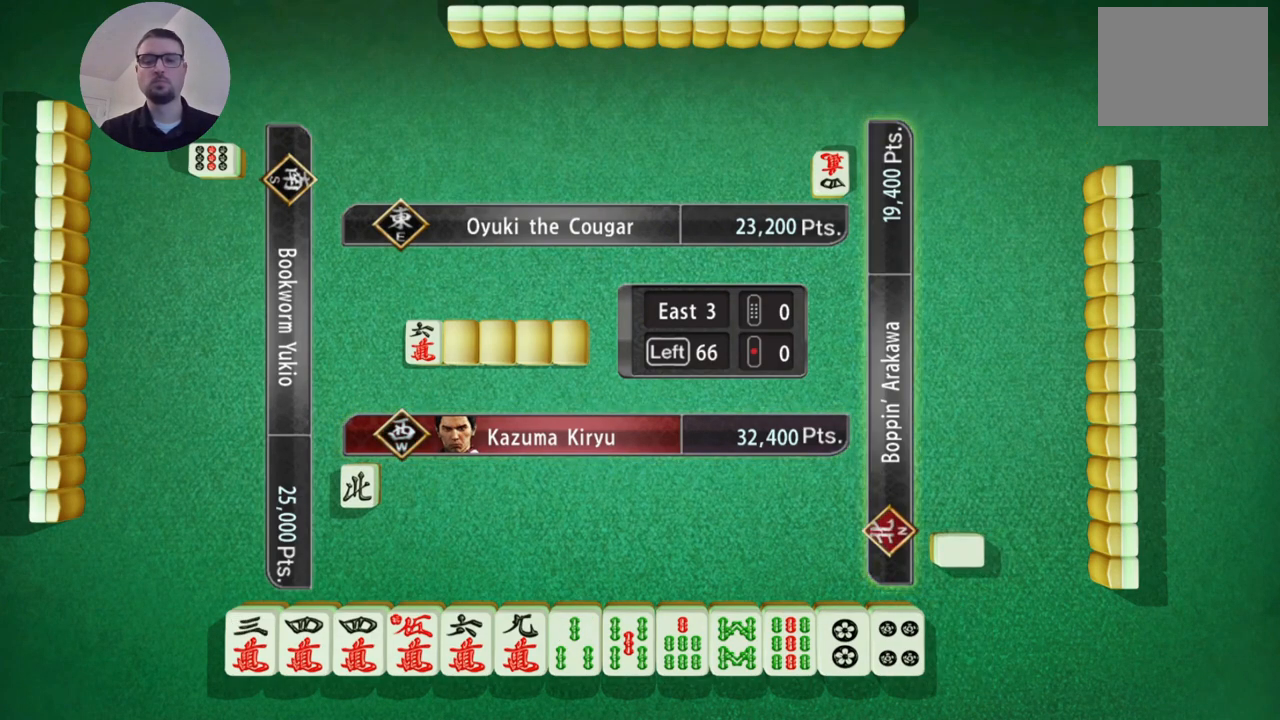
{"buttons": [], "left_stick": "center", "events": []}
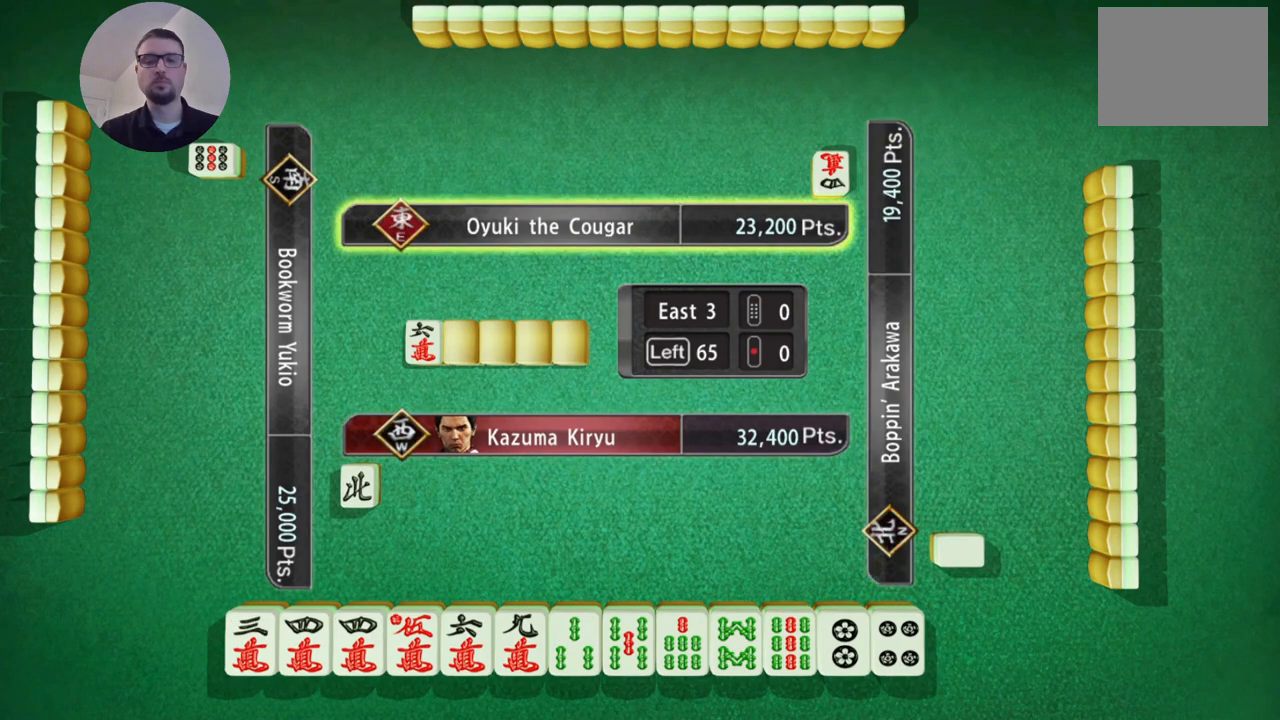
{"buttons": [], "left_stick": "center", "events": []}
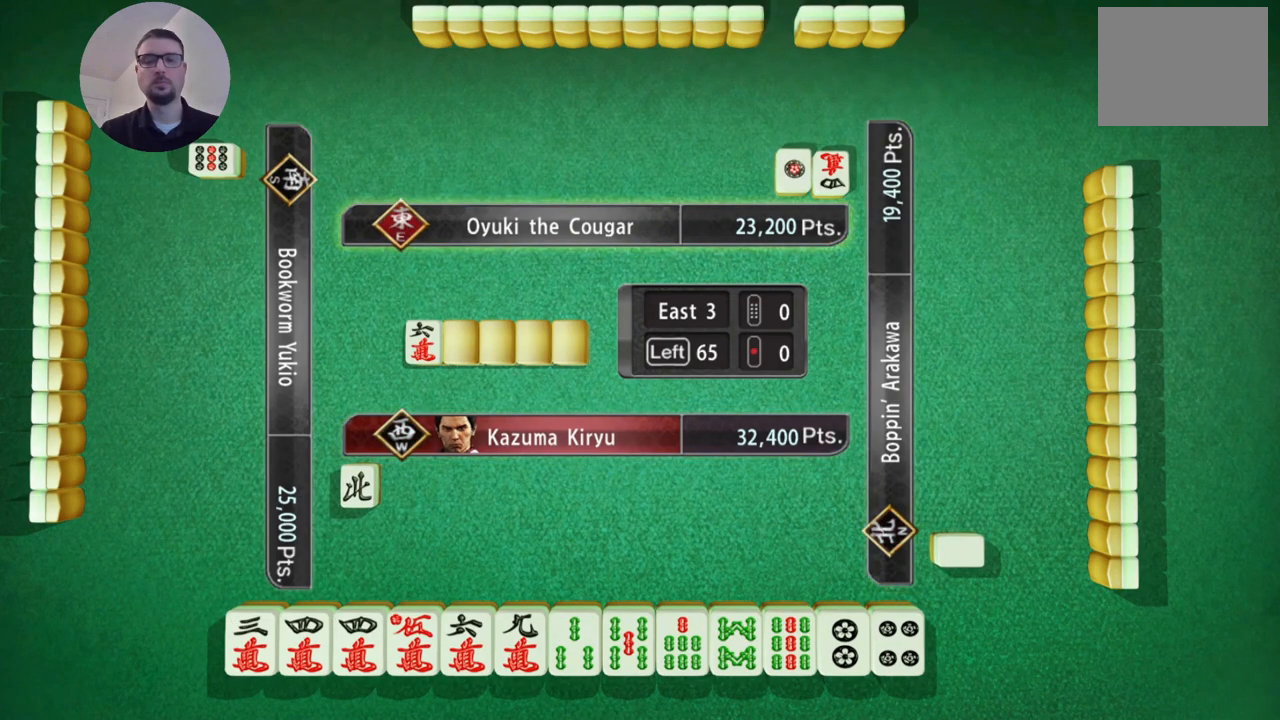
{"buttons": [], "left_stick": "center", "events": []}
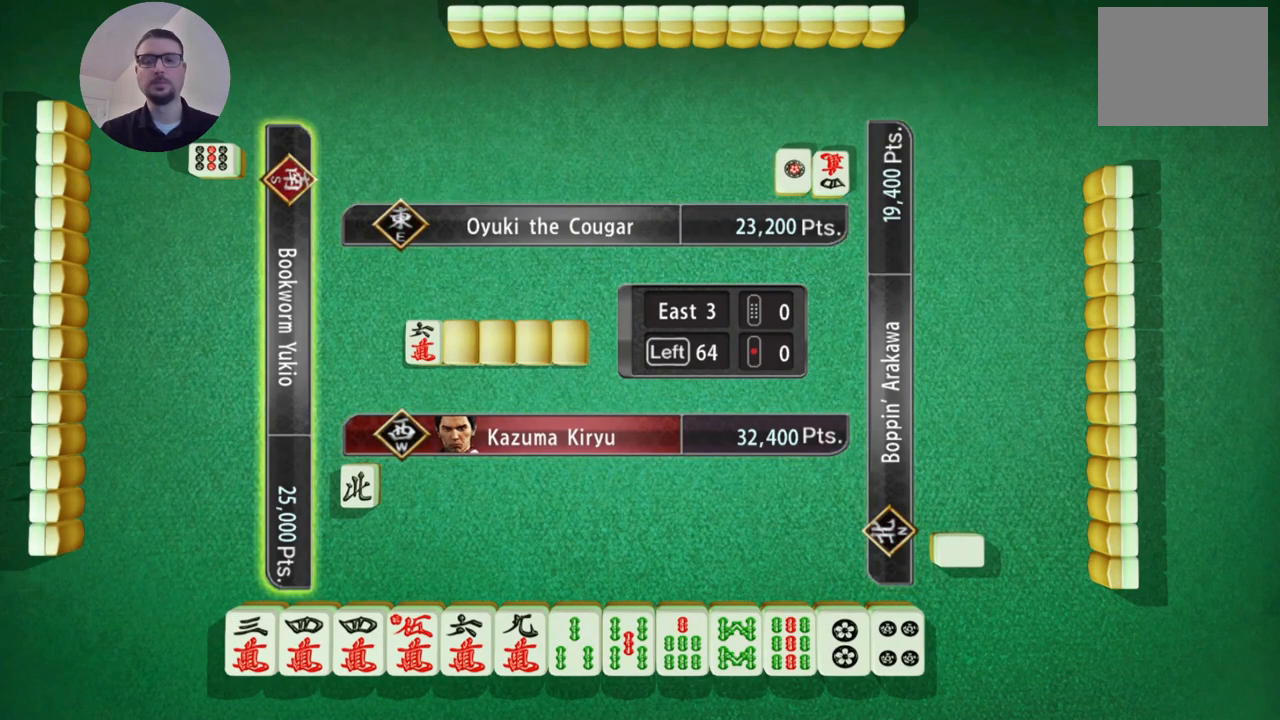
{"buttons": [], "left_stick": "center", "events": []}
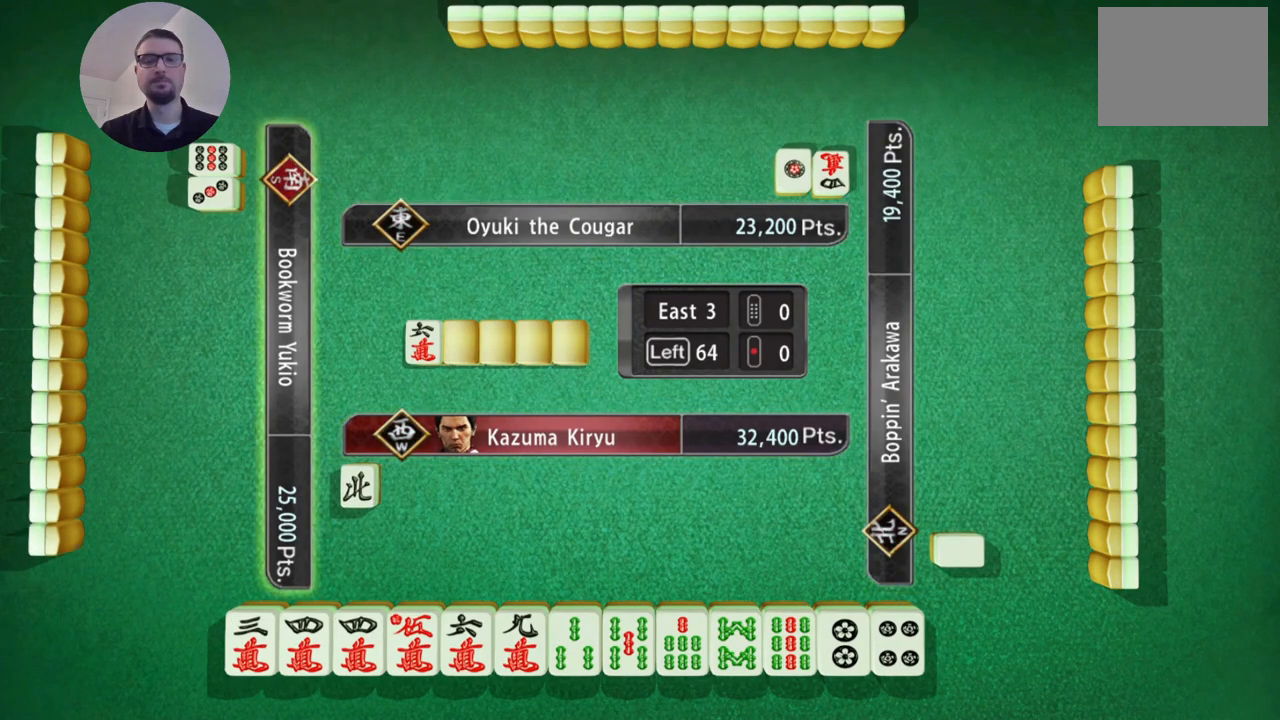
{"buttons": [], "left_stick": "center", "events": []}
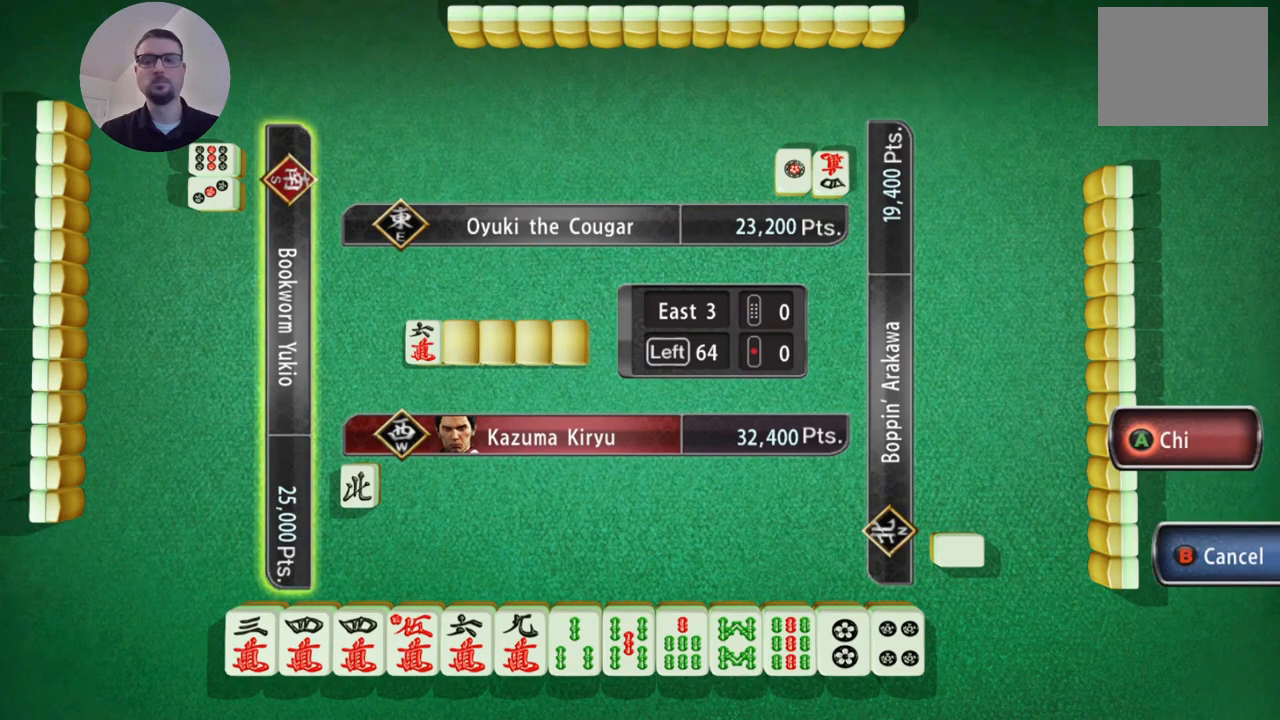
{"buttons": [], "left_stick": "center", "events": []}
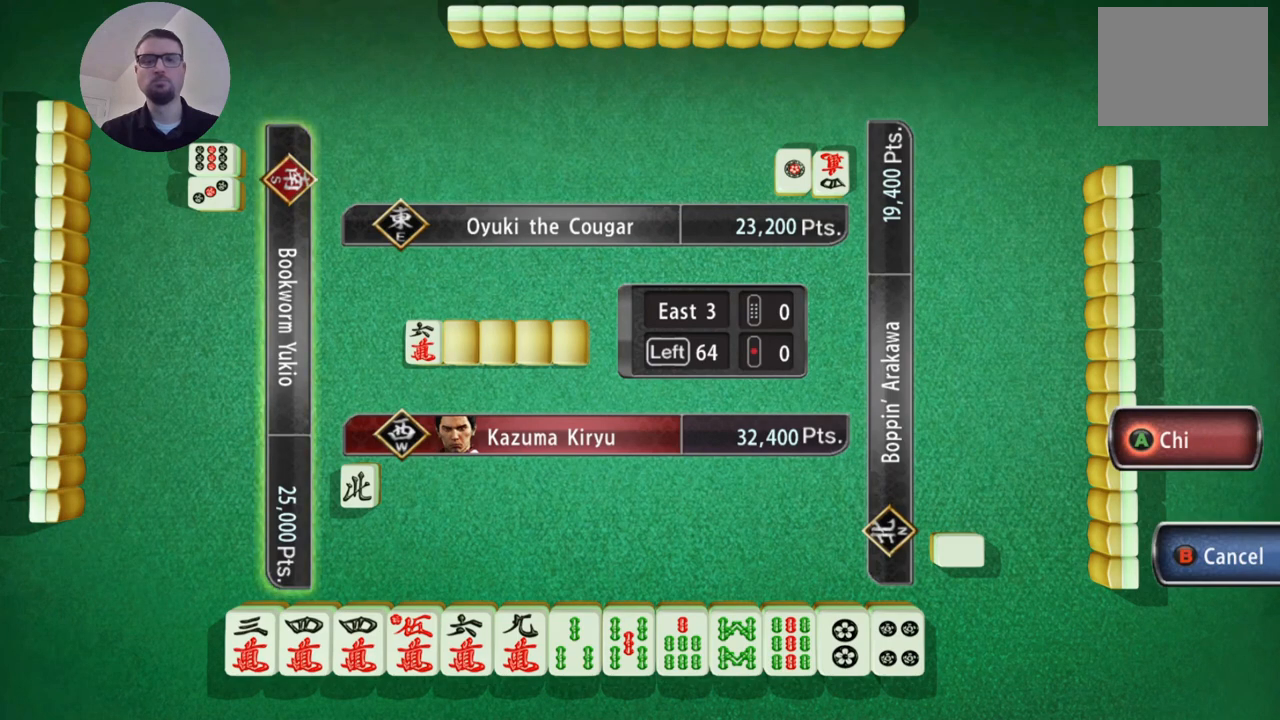
{"buttons": [], "left_stick": "center", "events": [[233, "B", "down"], [334, "B", "up"]]}
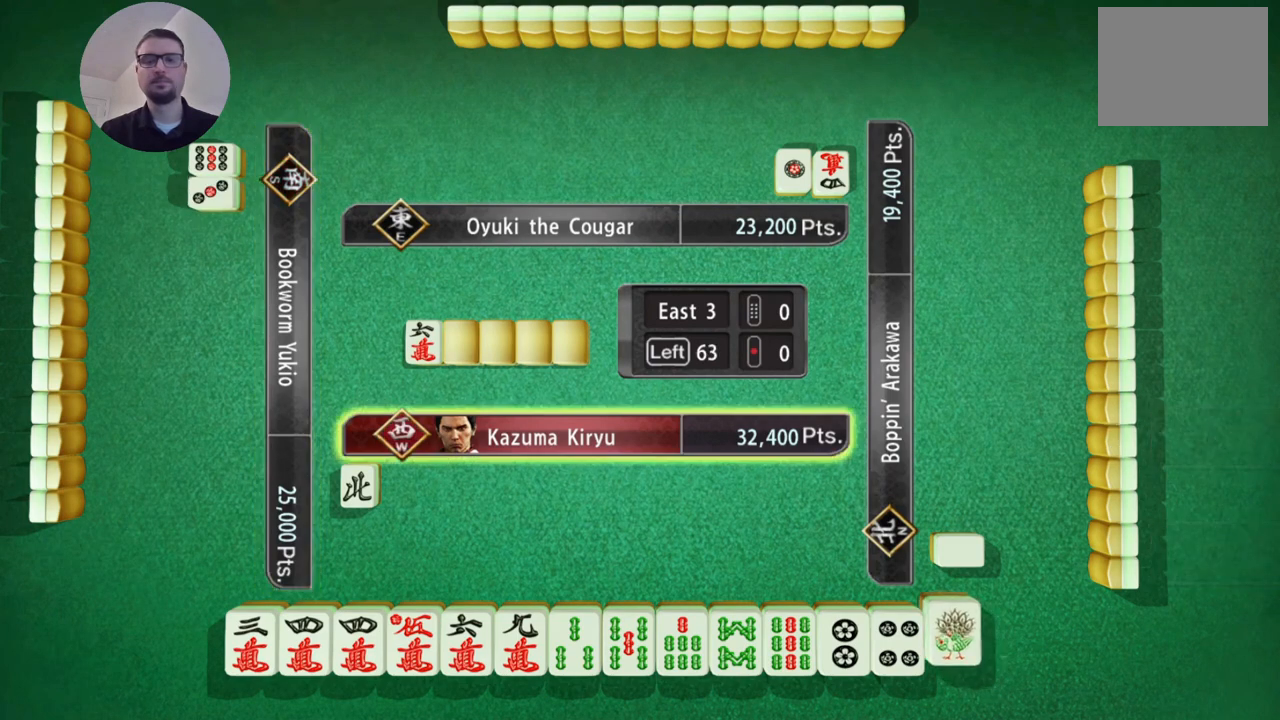
{"buttons": [], "left_stick": "center", "events": []}
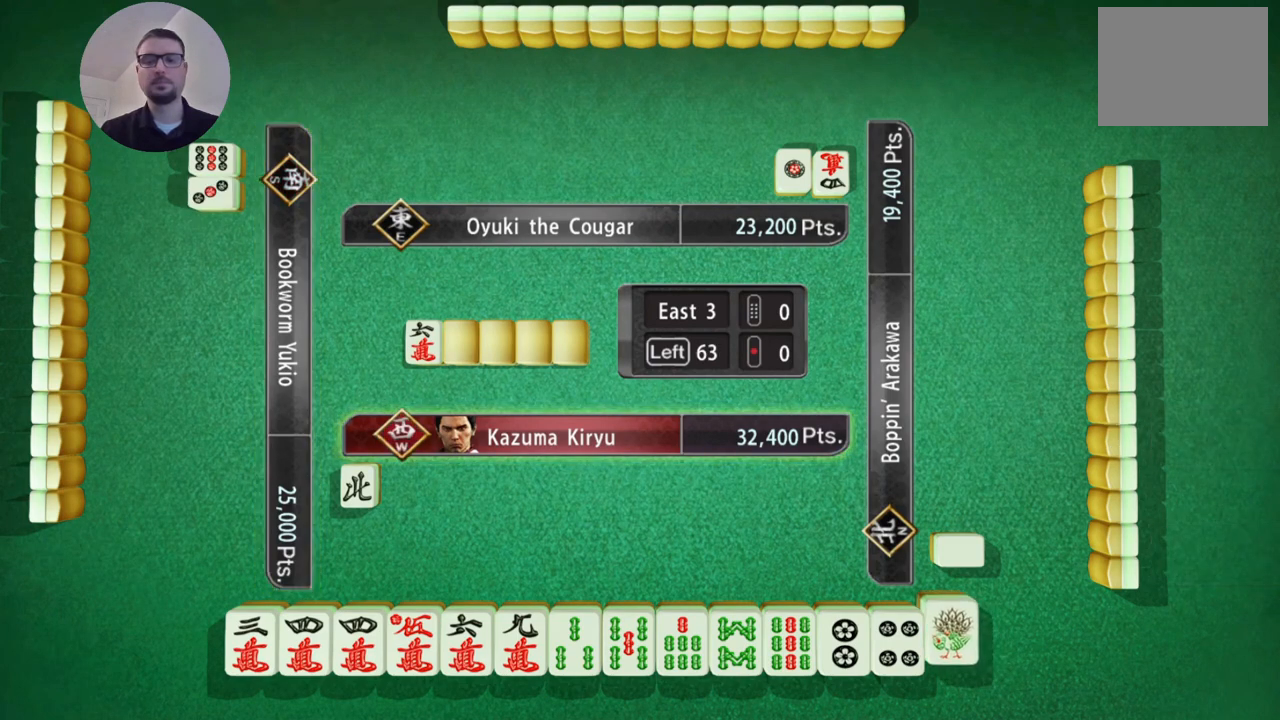
{"buttons": [], "left_stick": "center", "events": []}
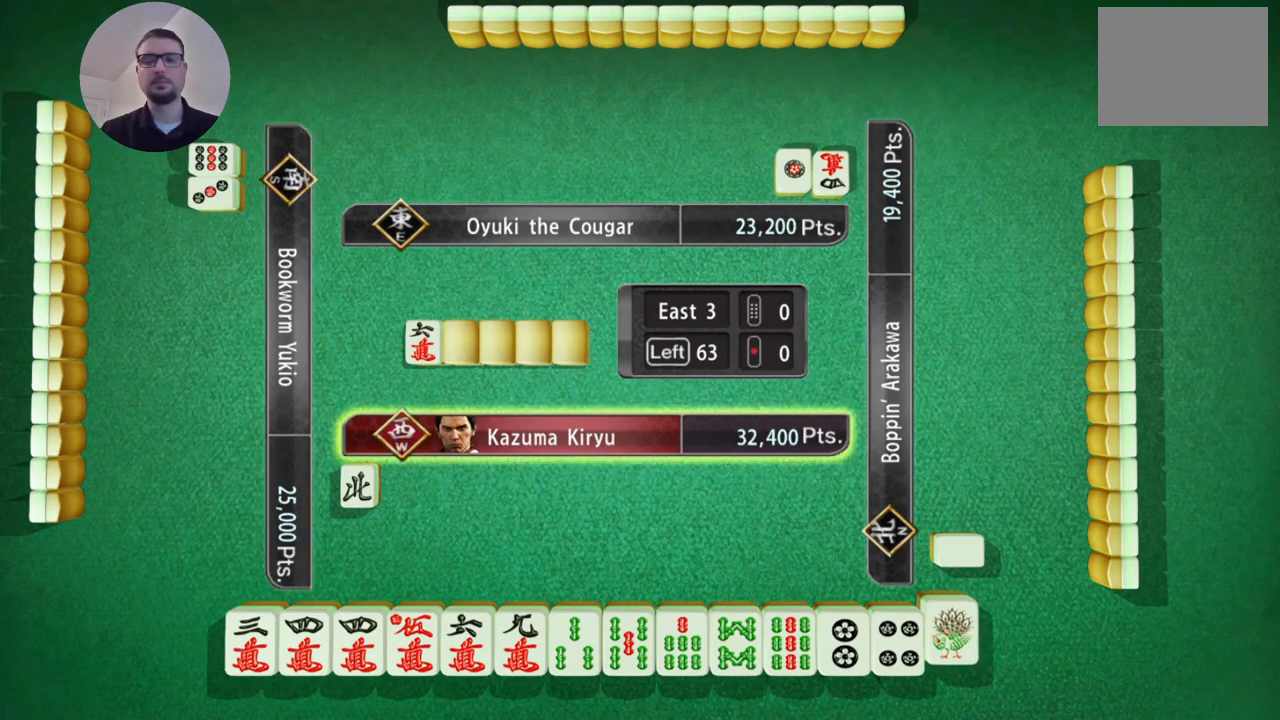
{"buttons": [], "left_stick": "center", "events": []}
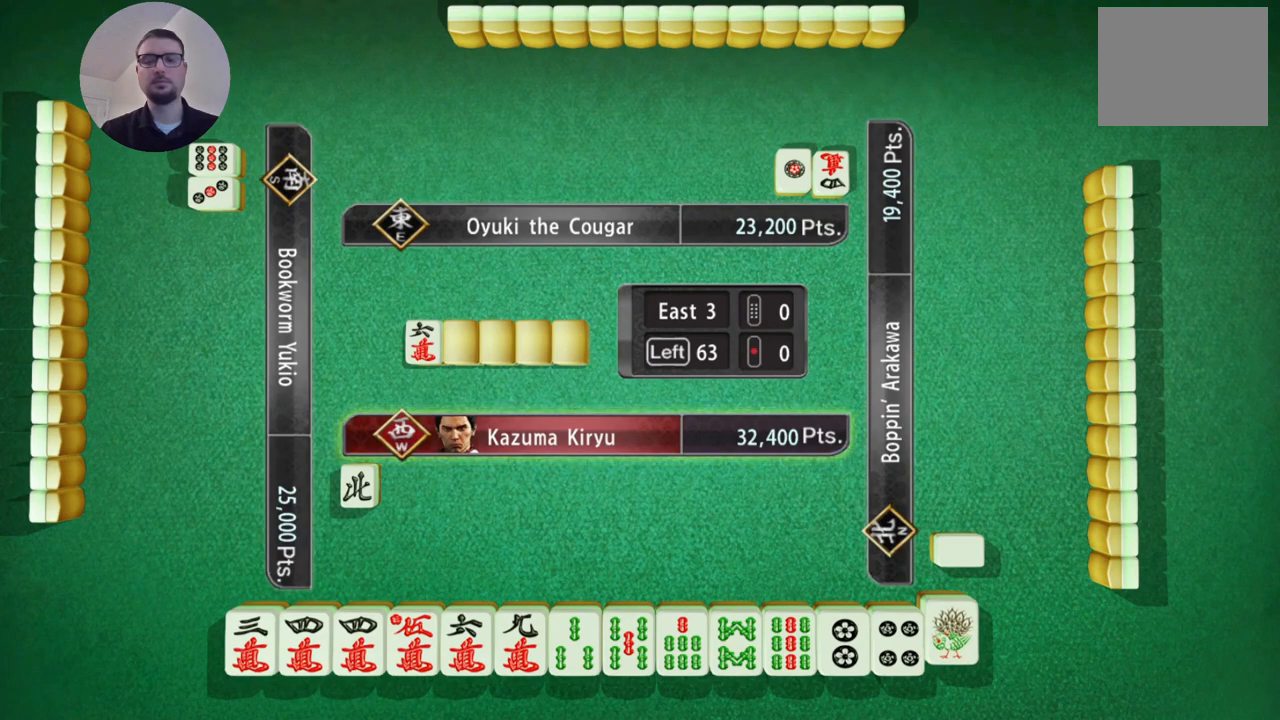
{"buttons": [], "left_stick": "left", "events": [[367, "left_stick", "left"]]}
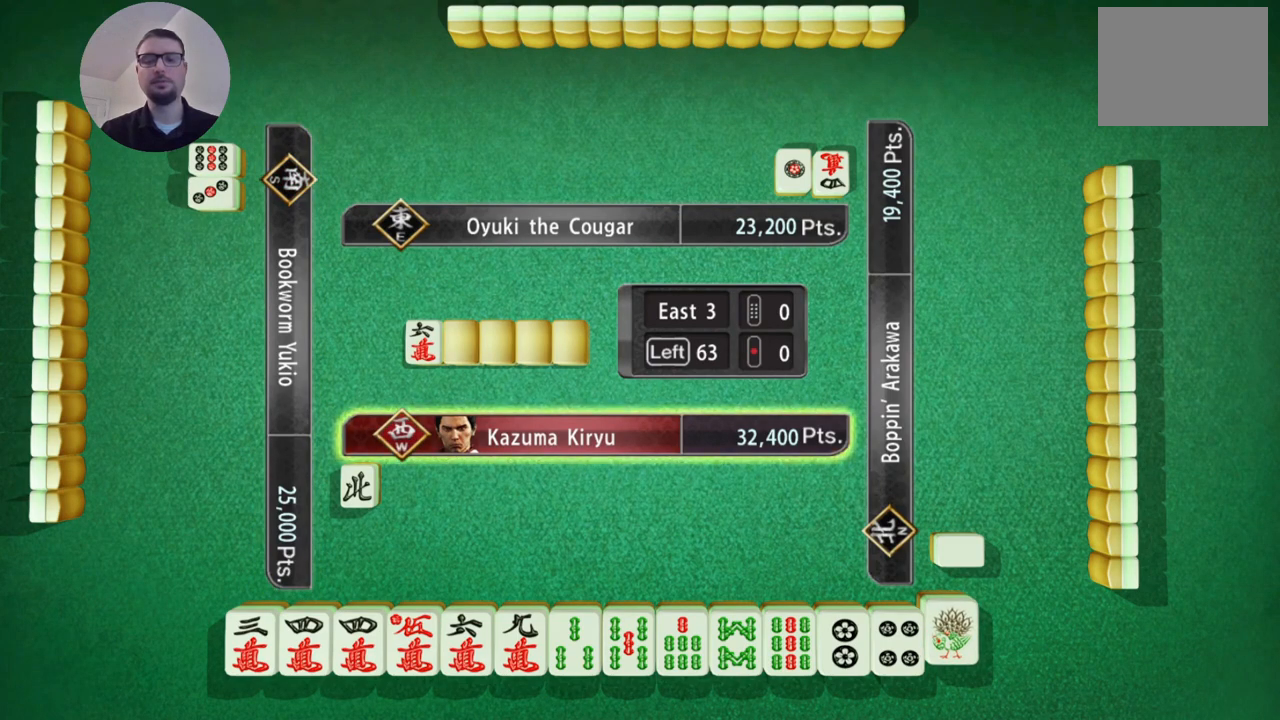
{"buttons": [], "left_stick": "left", "events": []}
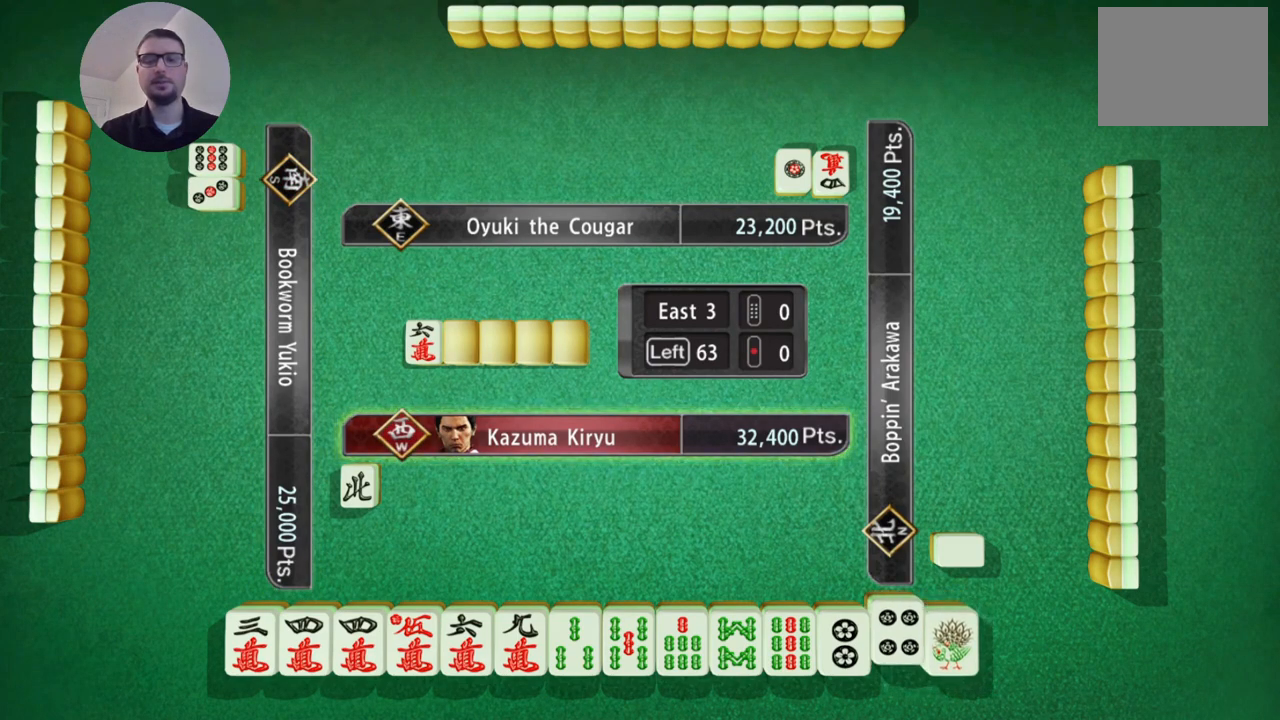
{"buttons": [], "left_stick": "center", "events": [[434, "left_stick", "center"]]}
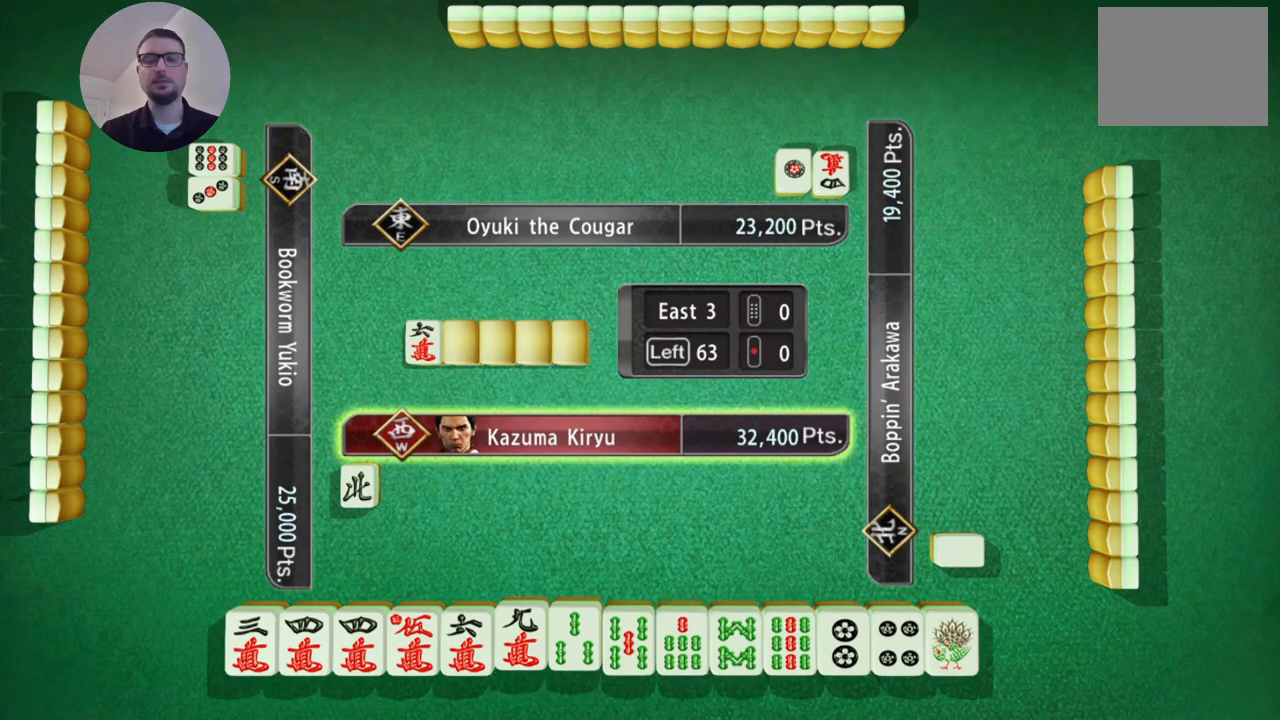
{"buttons": [], "left_stick": "center", "events": []}
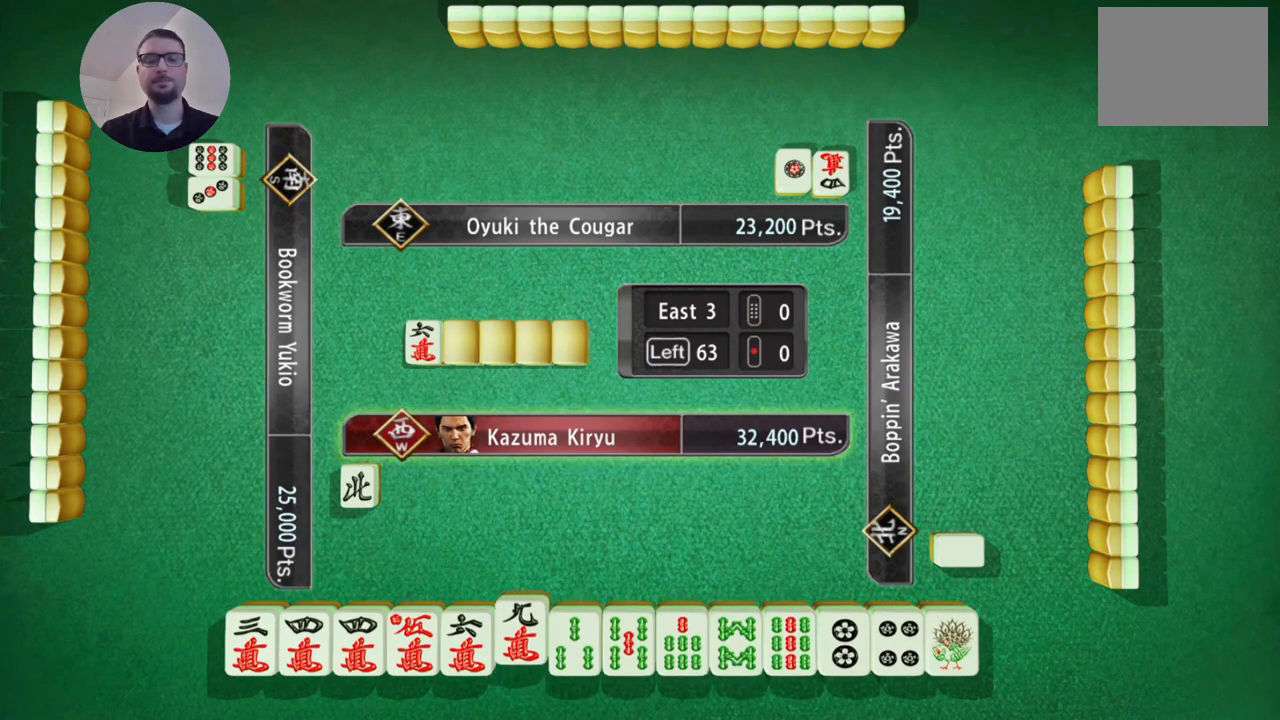
{"buttons": [], "left_stick": "center", "events": []}
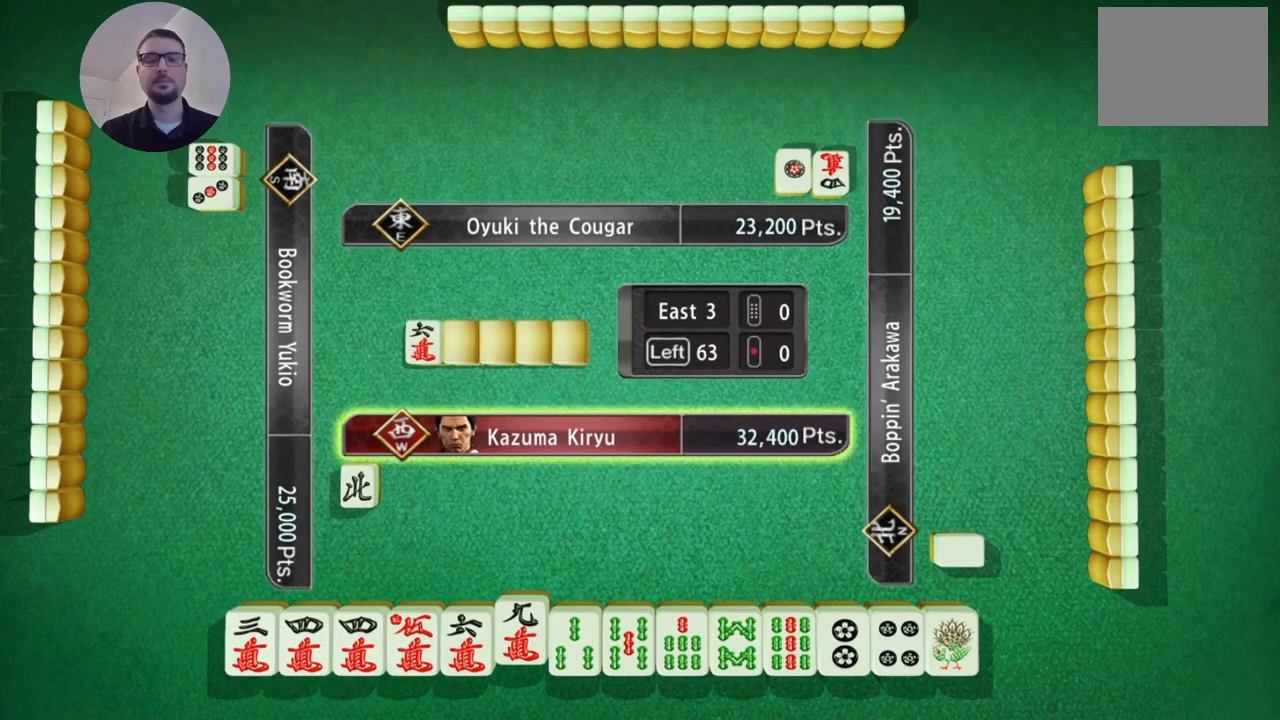
{"buttons": [], "left_stick": "center", "events": []}
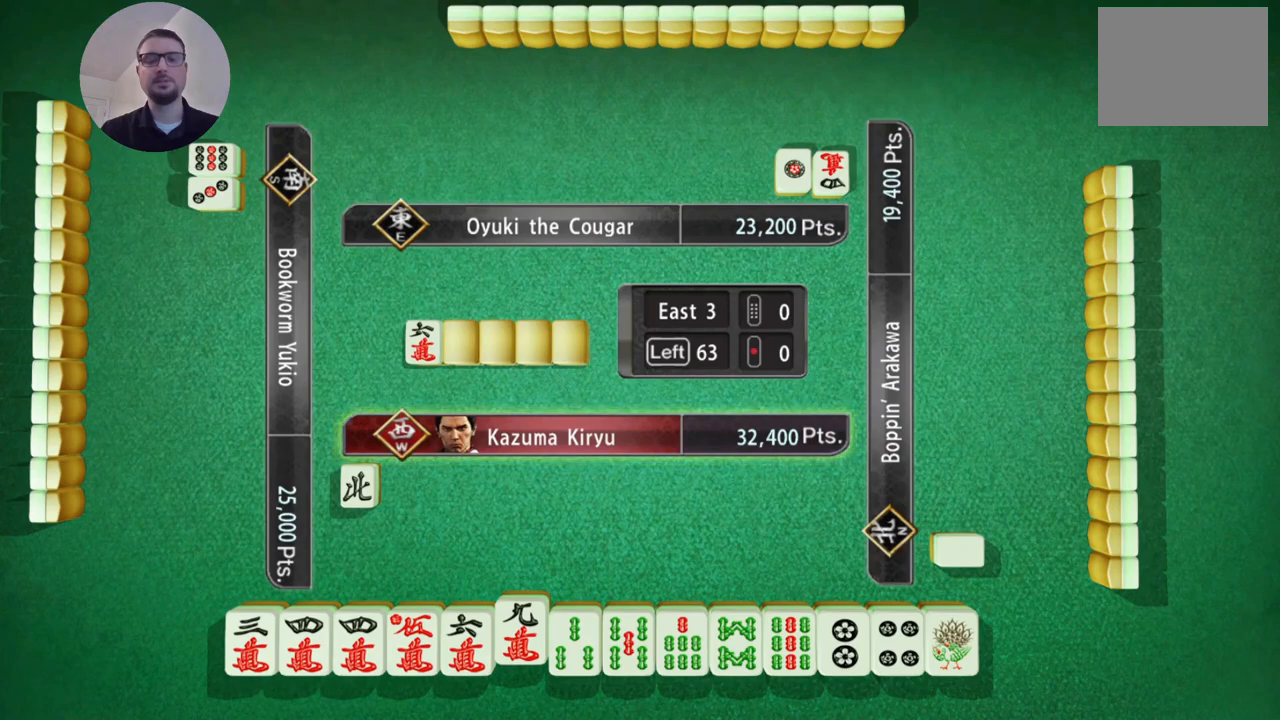
{"buttons": [], "left_stick": "center", "events": []}
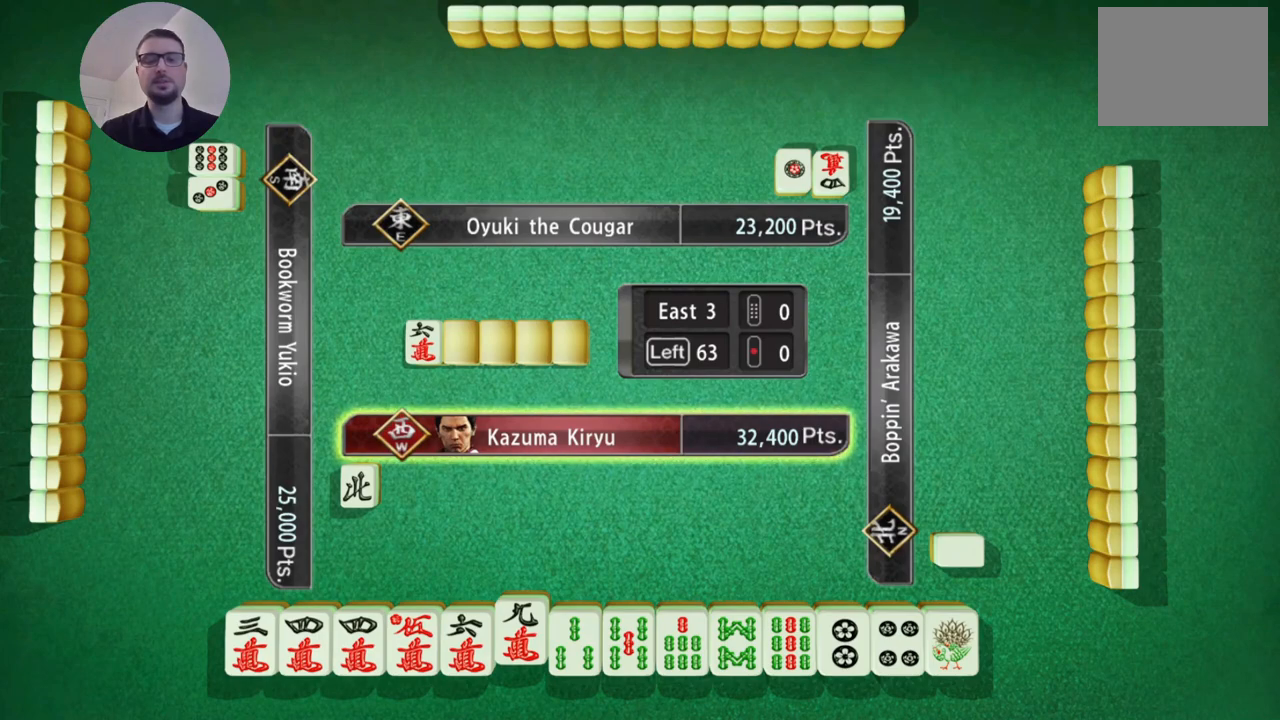
{"buttons": [], "left_stick": "center", "events": []}
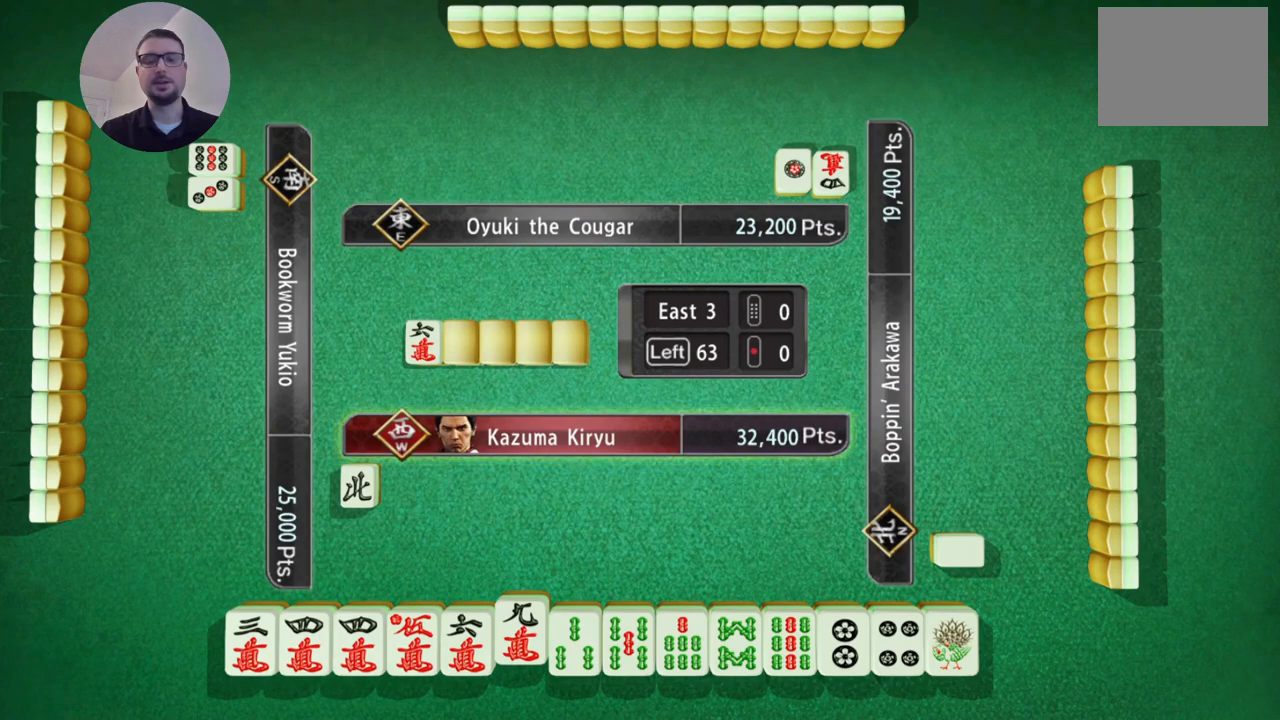
{"buttons": [], "left_stick": "center", "events": [[200, "A", "down"], [334, "A", "up"]]}